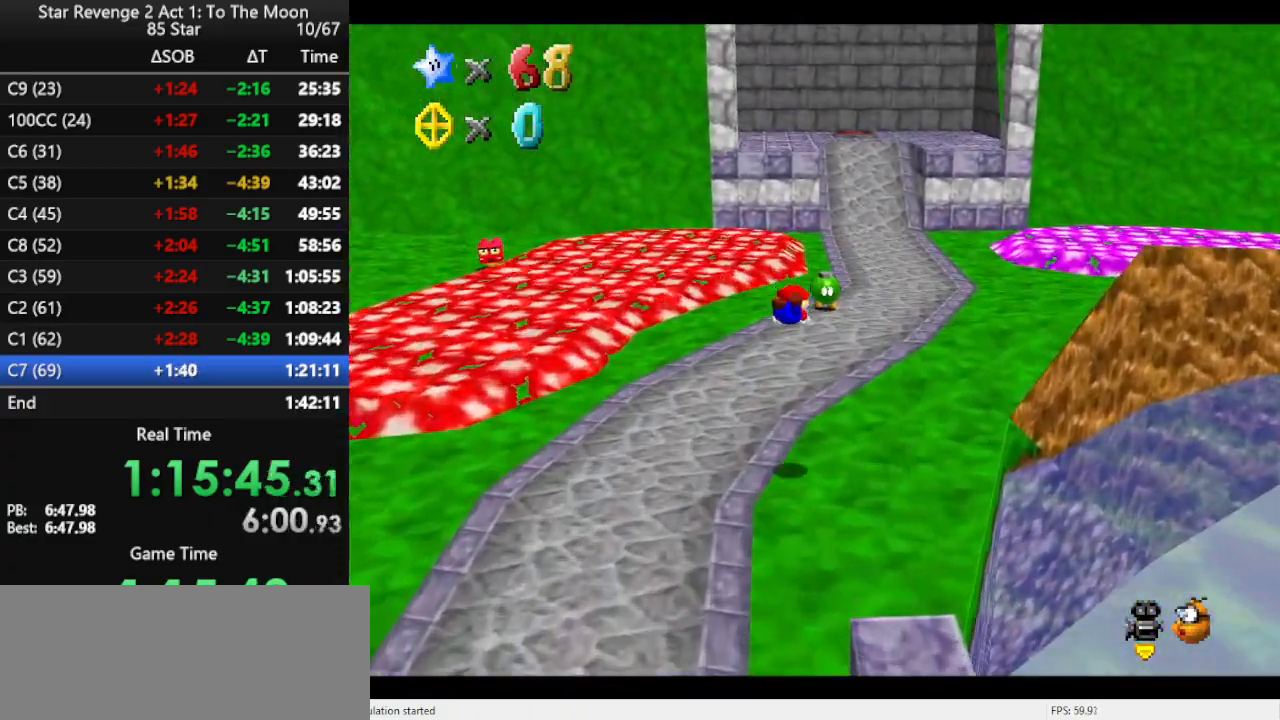
Gameplay with a controller (Nintendo layout); each line is a JSON object with the inputs held at the frame after it. "events" lists button and stick changes between this image and that frame as [ms after this image, input, new state], when the widget could be followed in between. Not read: L3 R3.
{"buttons": ["A"], "left_stick": "up", "events": [[267, "A", "down"], [367, "A", "up"], [433, "A", "down"]]}
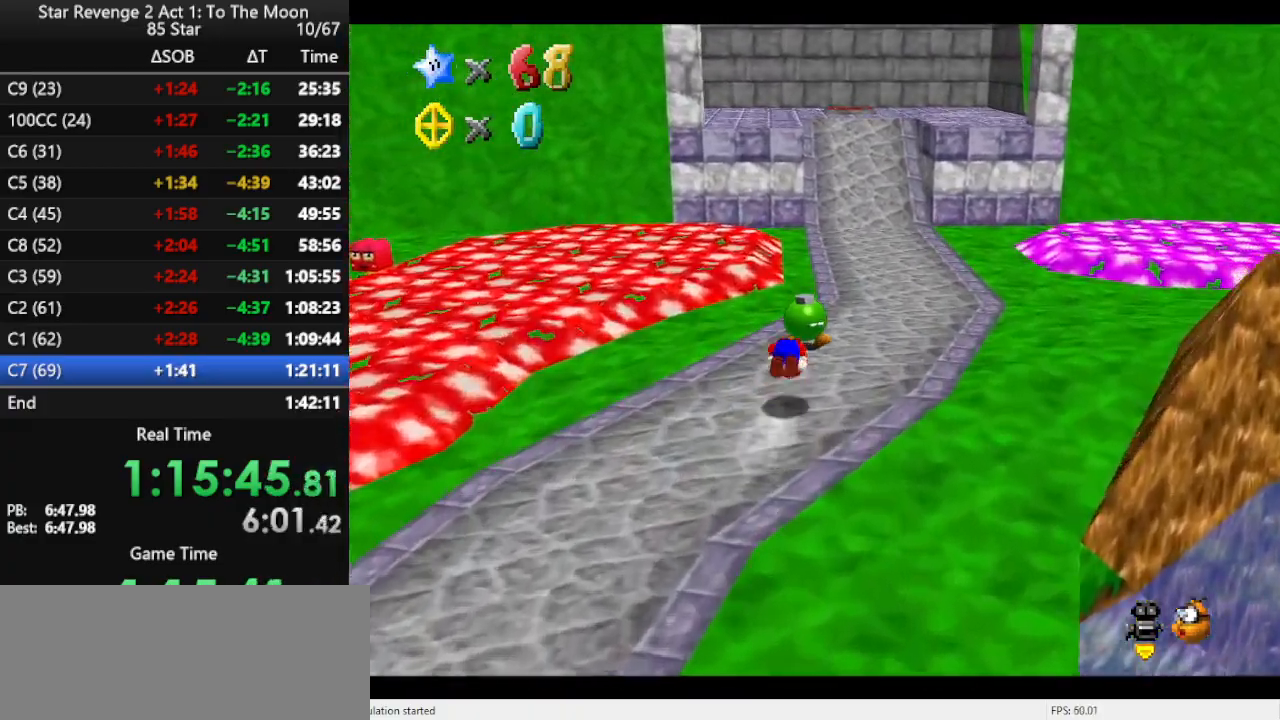
{"buttons": ["A"], "left_stick": "up", "events": [[67, "A", "up"], [500, "A", "down"]]}
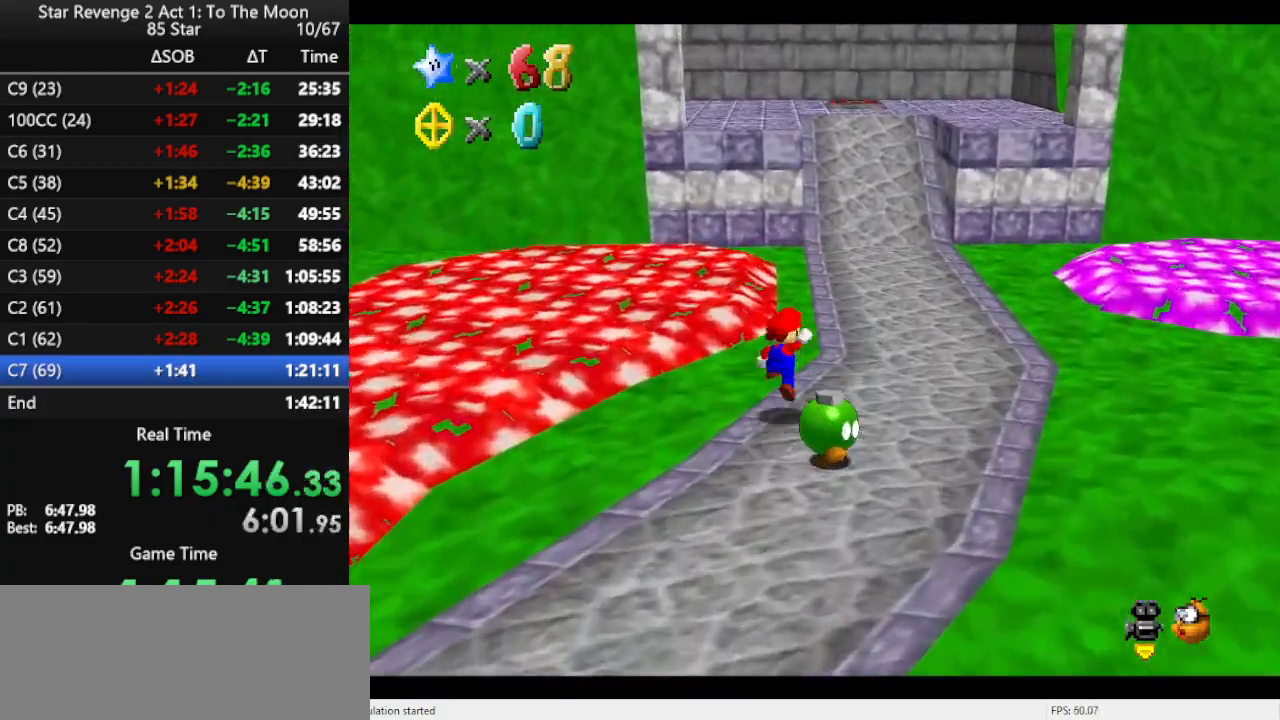
{"buttons": [], "left_stick": "up", "events": [[67, "B", "down"], [133, "A", "up"], [233, "B", "up"]]}
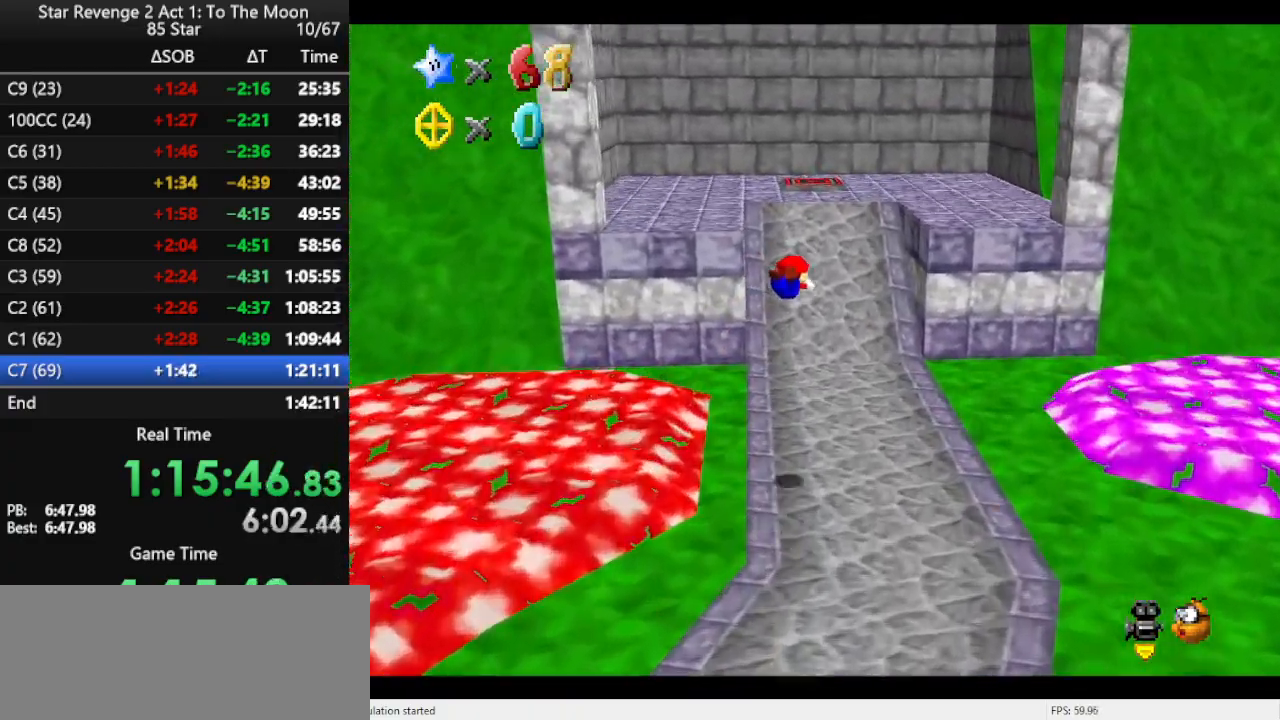
{"buttons": ["A"], "left_stick": "up", "events": [[467, "A", "down"]]}
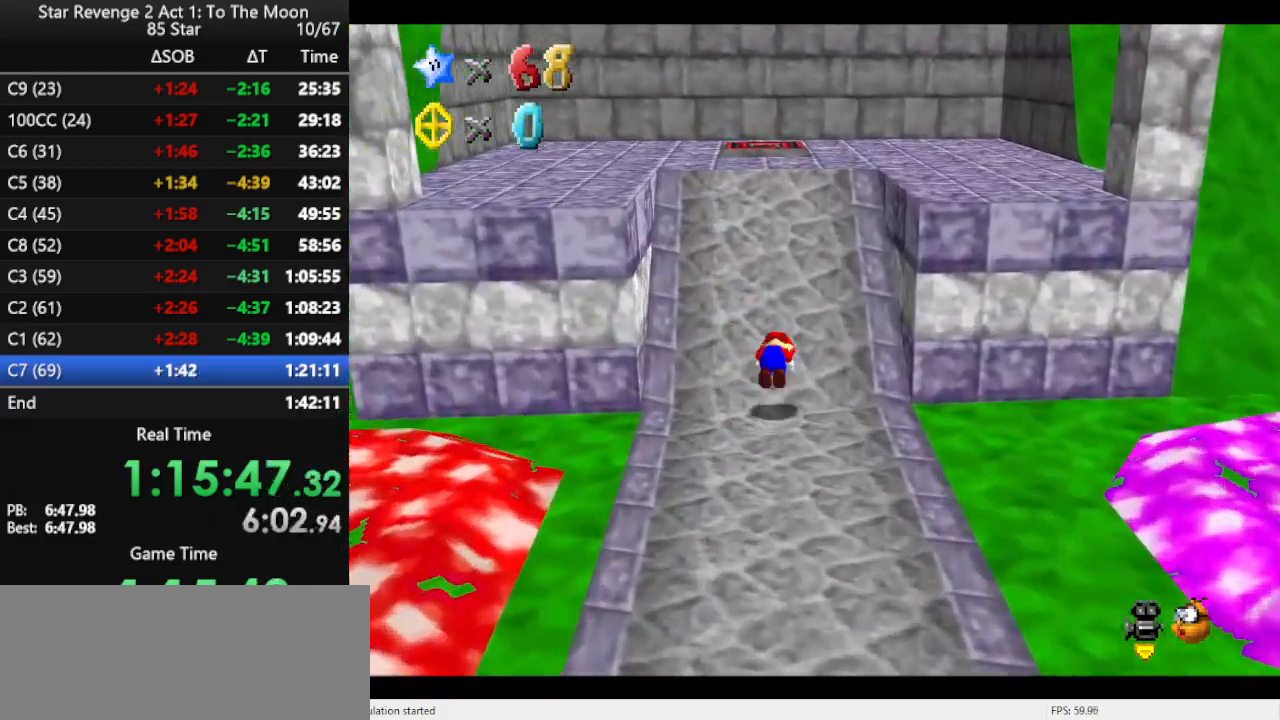
{"buttons": [], "left_stick": "up", "events": [[33, "A", "up"]]}
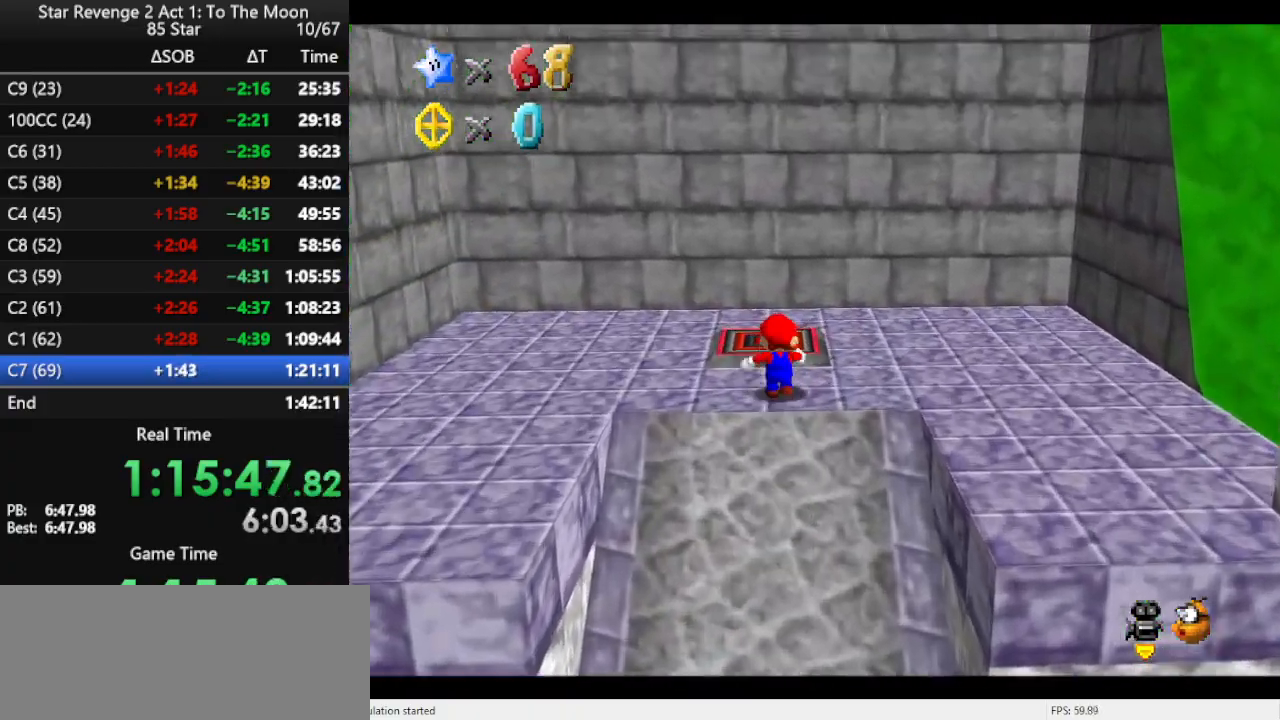
{"buttons": [], "left_stick": "center", "events": [[133, "left_stick", "center"]]}
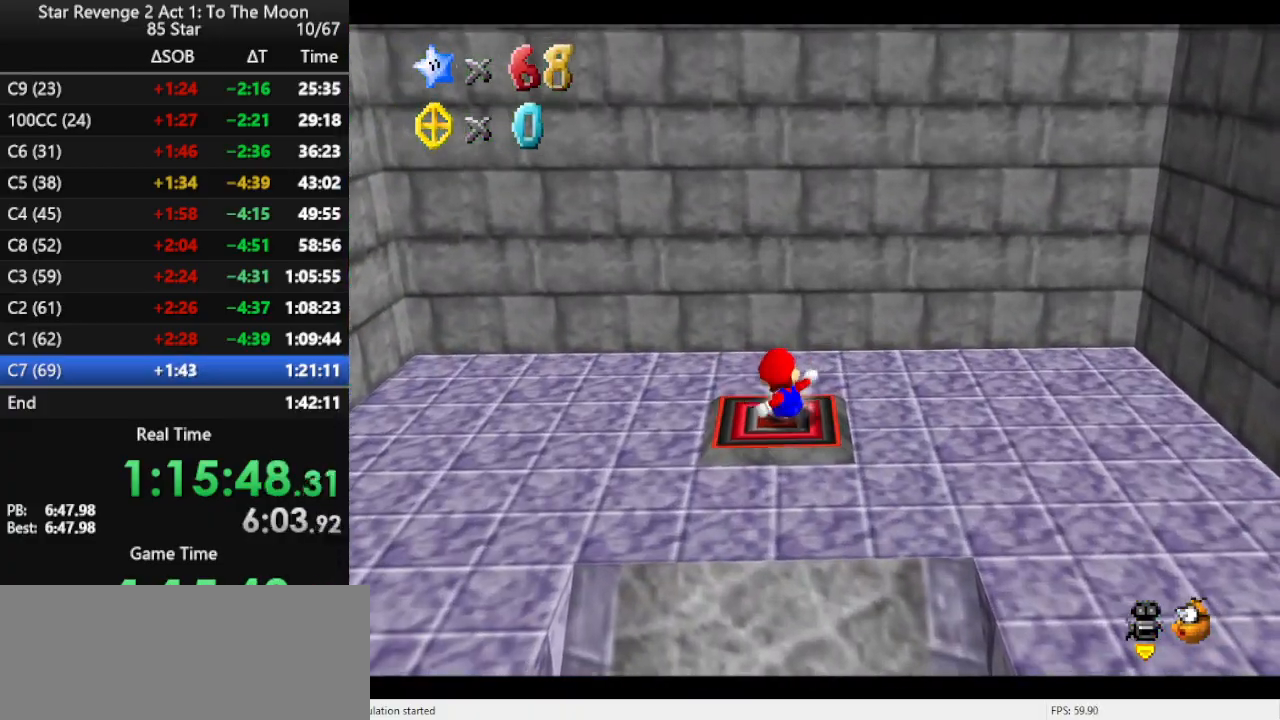
{"buttons": [], "left_stick": "center", "events": []}
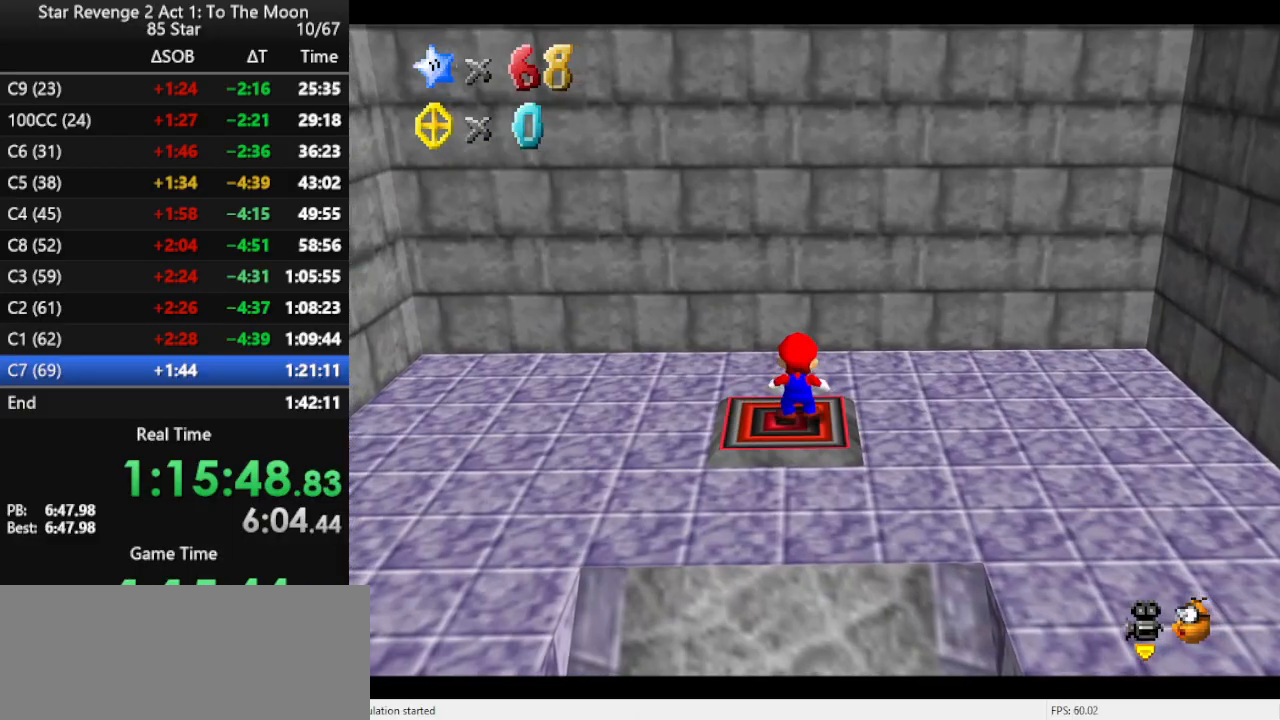
{"buttons": [], "left_stick": "center", "events": []}
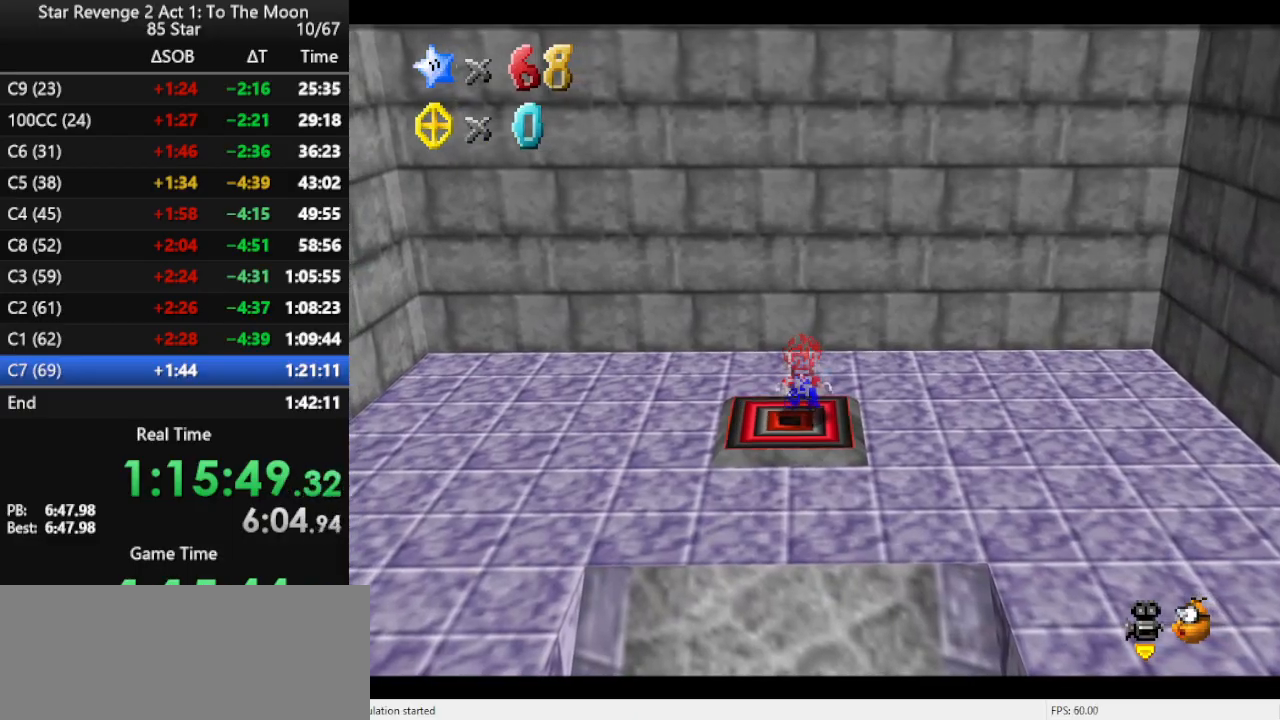
{"buttons": [], "left_stick": "center", "events": []}
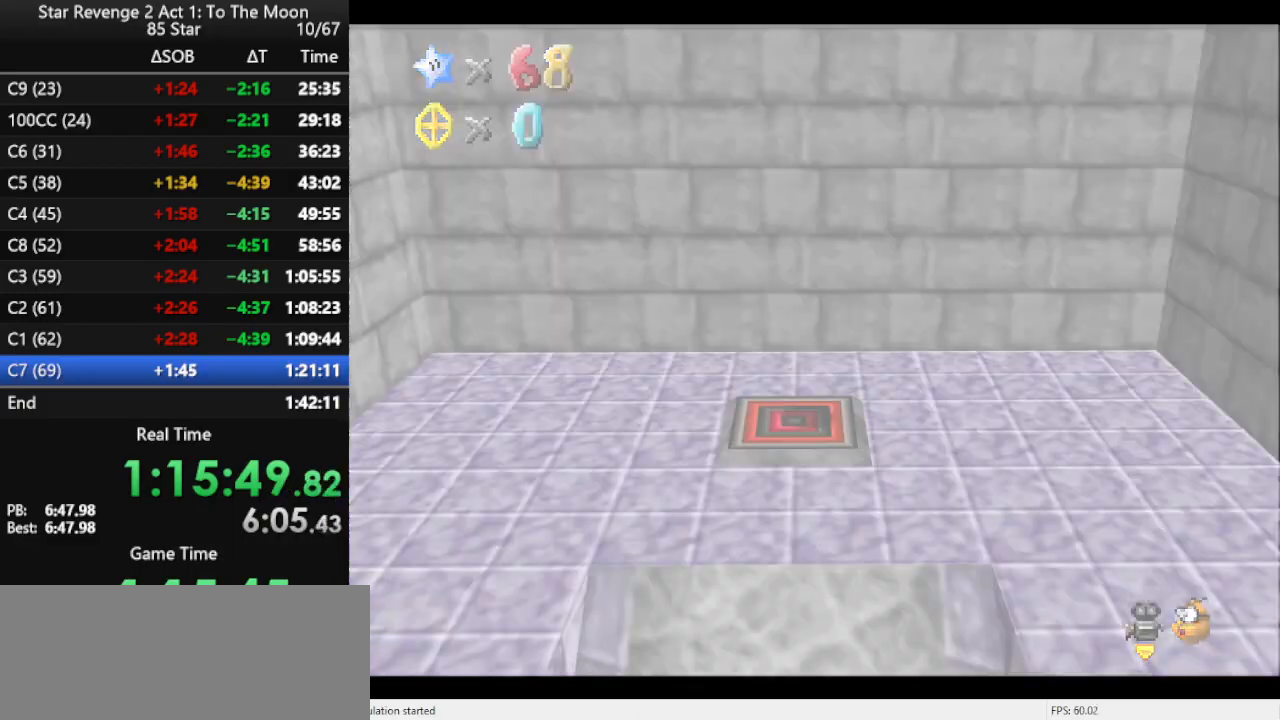
{"buttons": [], "left_stick": "center", "events": []}
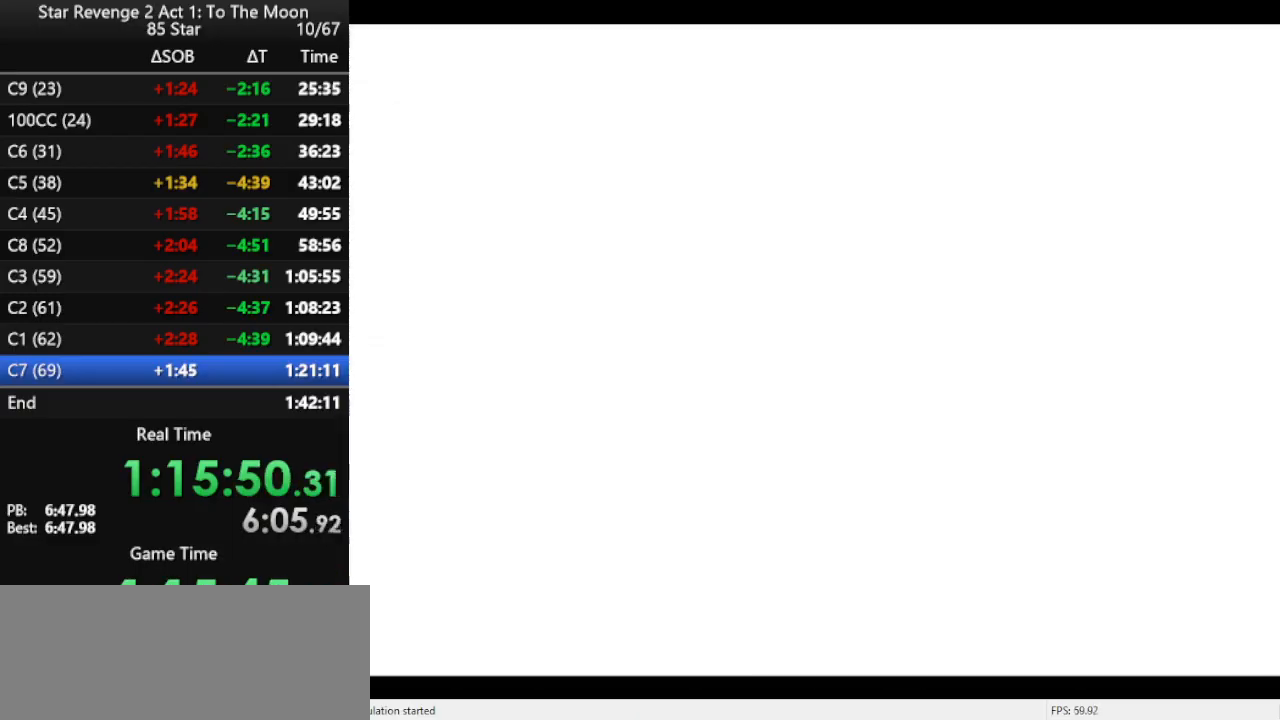
{"buttons": [], "left_stick": "up", "events": [[500, "left_stick", "up"]]}
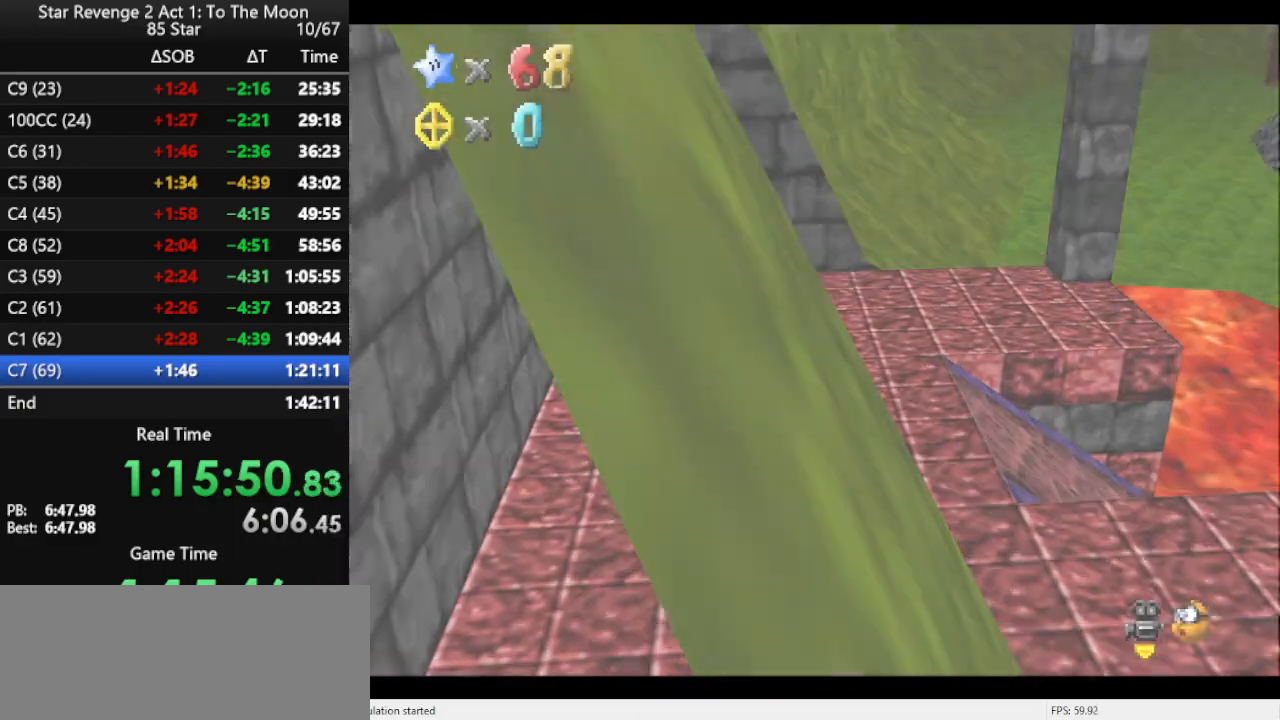
{"buttons": [], "left_stick": "up", "events": [[100, "left_stick", "up-right"], [233, "C_LEFT", "down"], [333, "C_LEFT", "up"], [433, "C_DOWN", "down"], [433, "C_LEFT", "down"], [500, "C_DOWN", "up"], [500, "C_LEFT", "up"], [500, "left_stick", "up"]]}
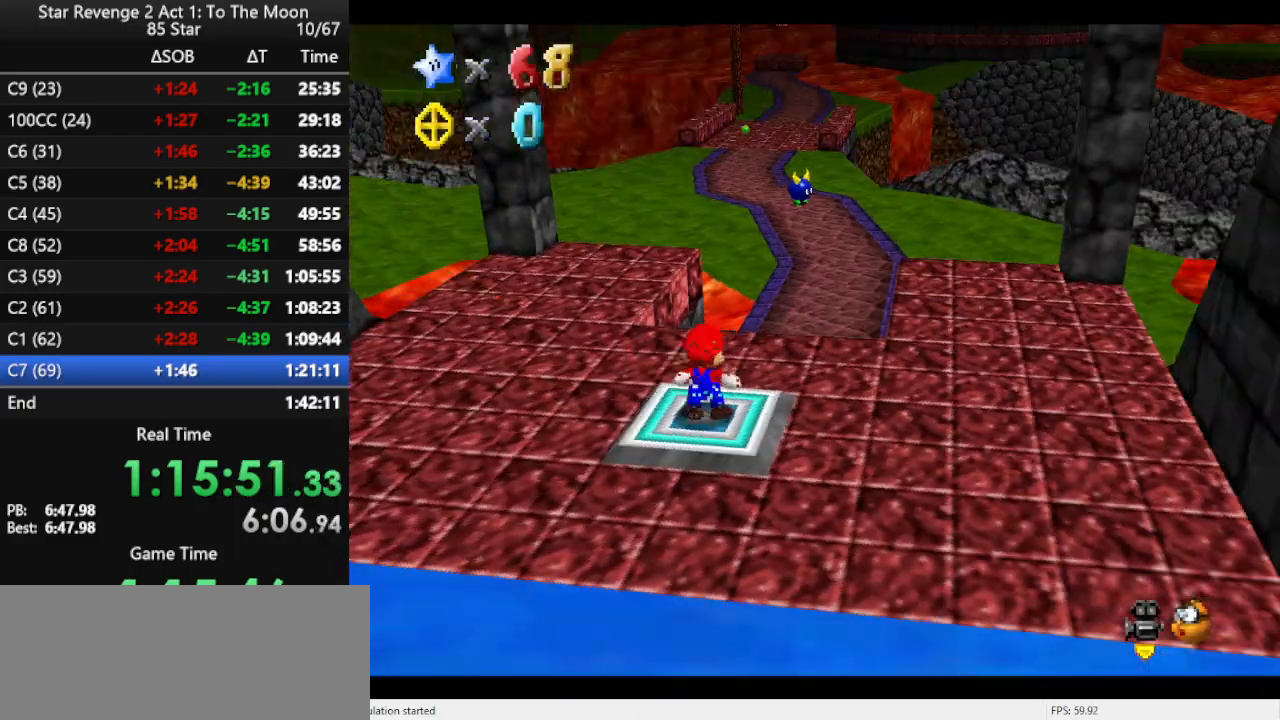
{"buttons": ["A", "Z"], "left_stick": "up", "events": [[467, "Z", "down"], [500, "A", "down"]]}
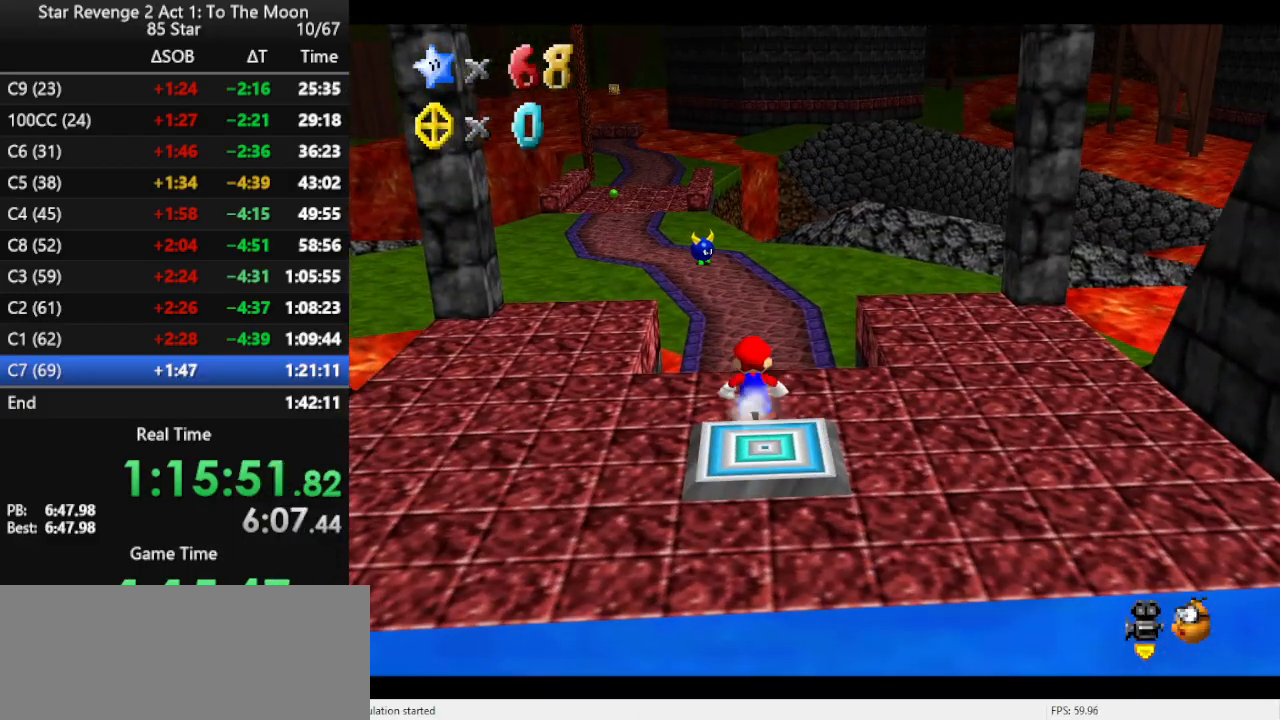
{"buttons": ["Z"], "left_stick": "up", "events": [[500, "A", "up"]]}
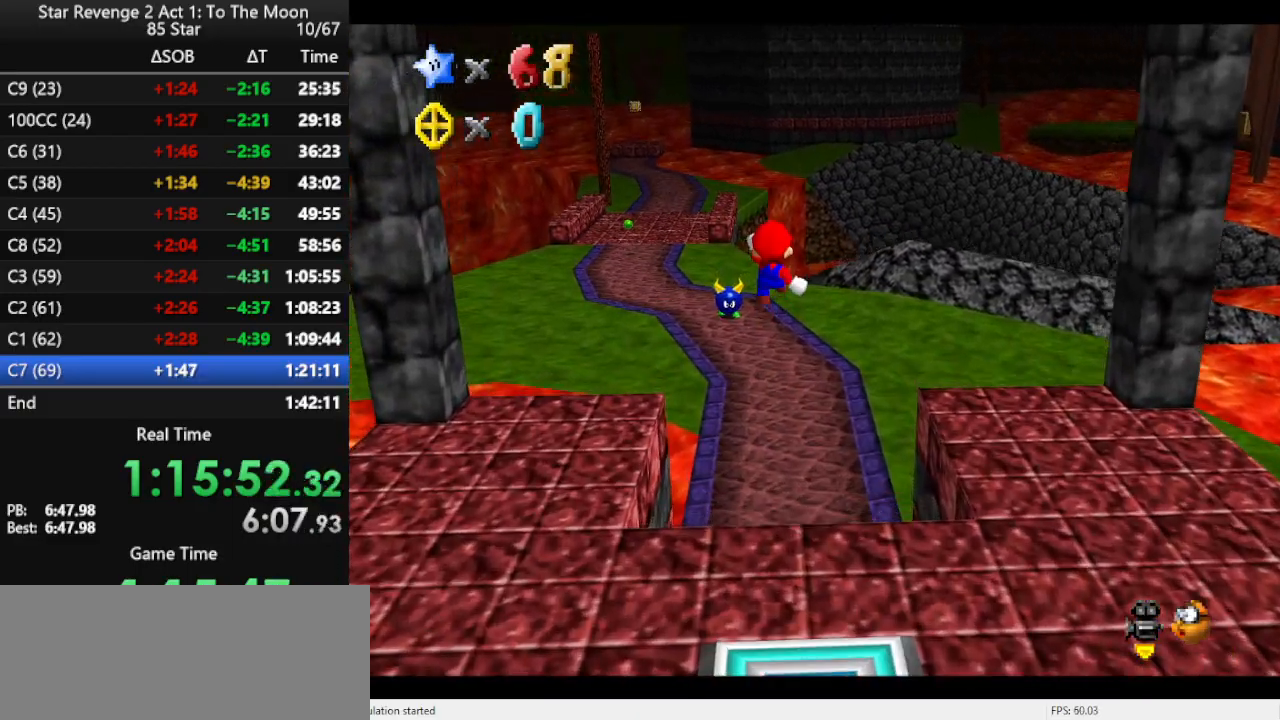
{"buttons": [], "left_stick": "up", "events": [[367, "Z", "up"]]}
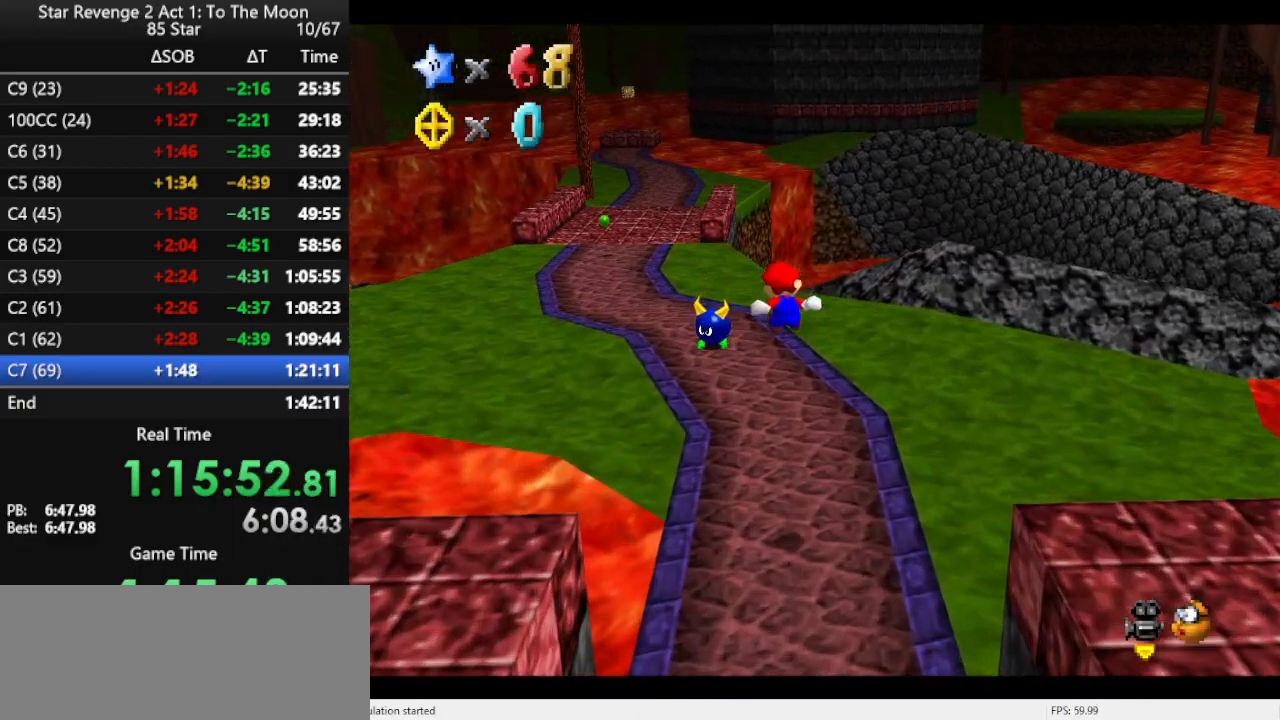
{"buttons": [], "left_stick": "up", "events": []}
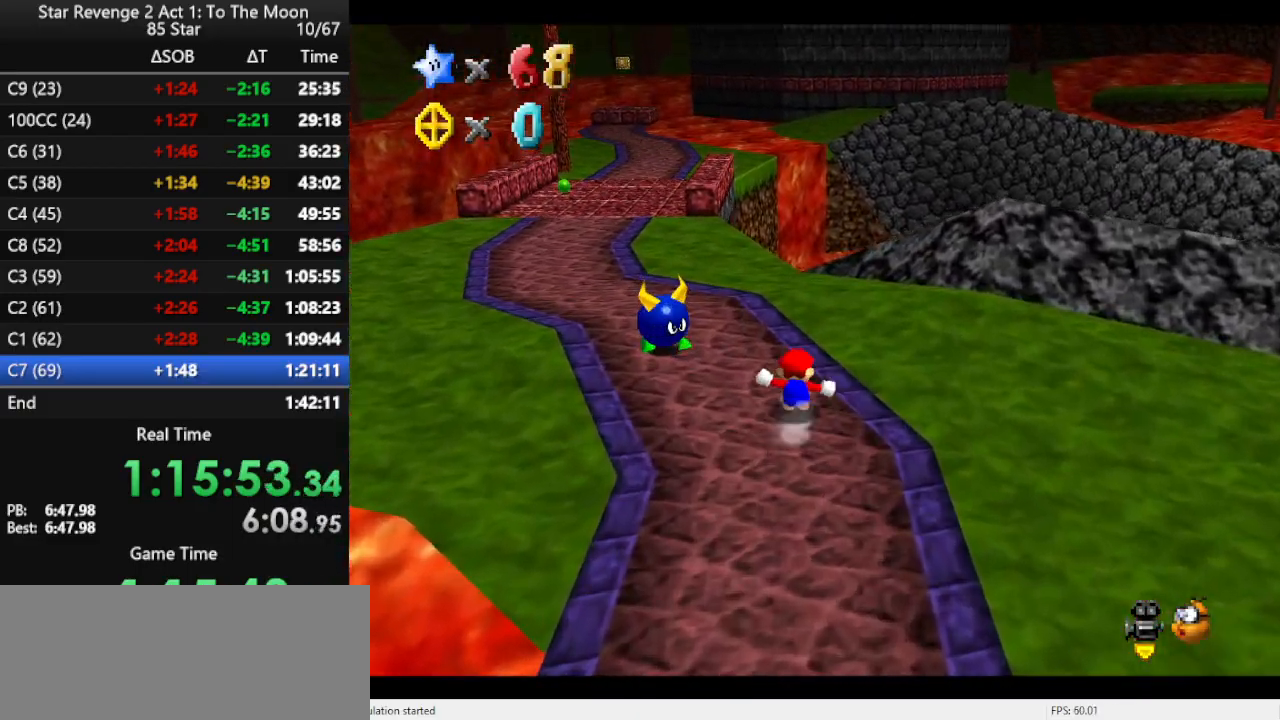
{"buttons": [], "left_stick": "up", "events": [[200, "A", "down"], [233, "B", "down"], [300, "A", "up"], [333, "B", "up"]]}
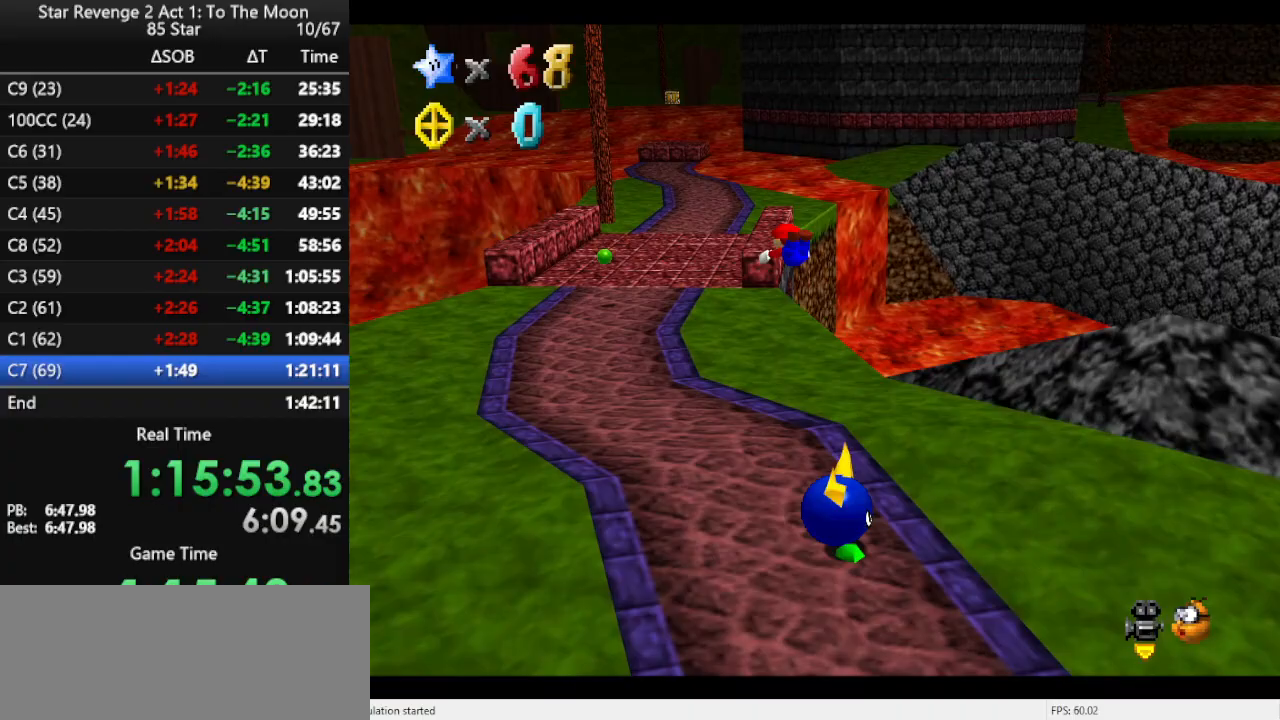
{"buttons": [], "left_stick": "up-left", "events": [[33, "C_LEFT", "down"], [33, "left_stick", "up-left"], [167, "C_LEFT", "up"]]}
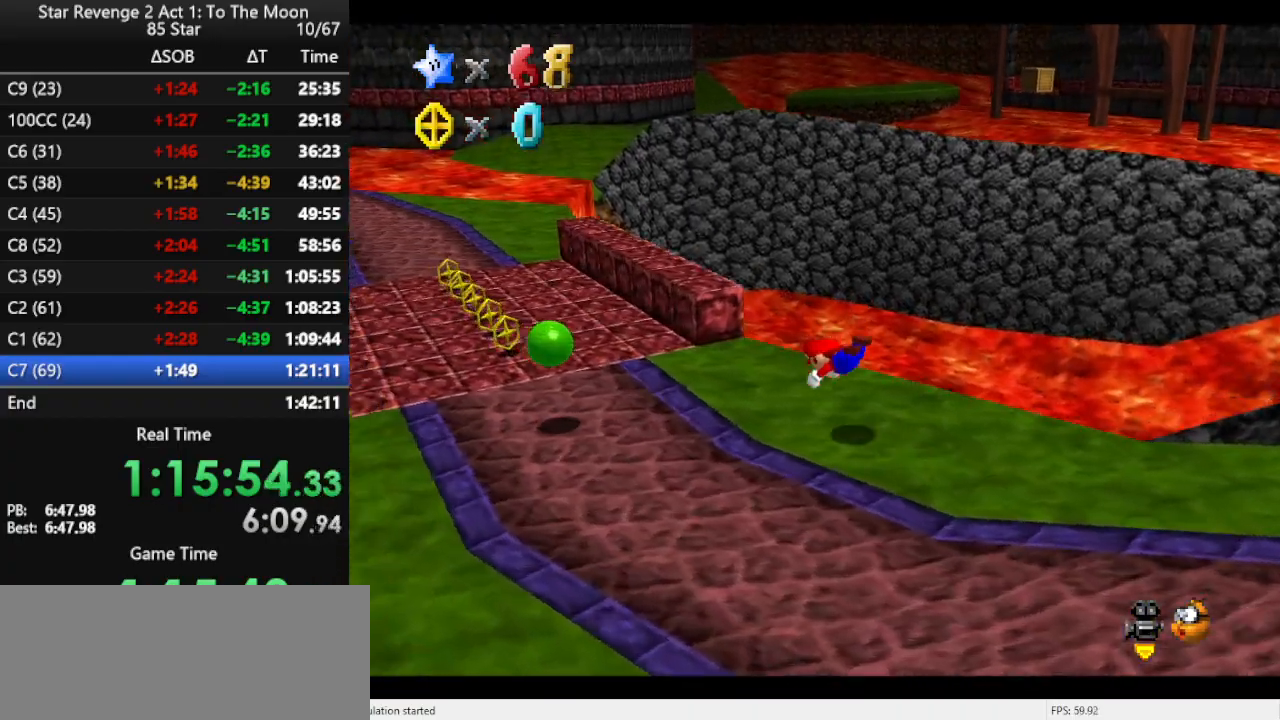
{"buttons": [], "left_stick": "up-left", "events": [[133, "A", "down"], [200, "A", "up"], [267, "A", "down"], [400, "A", "up"]]}
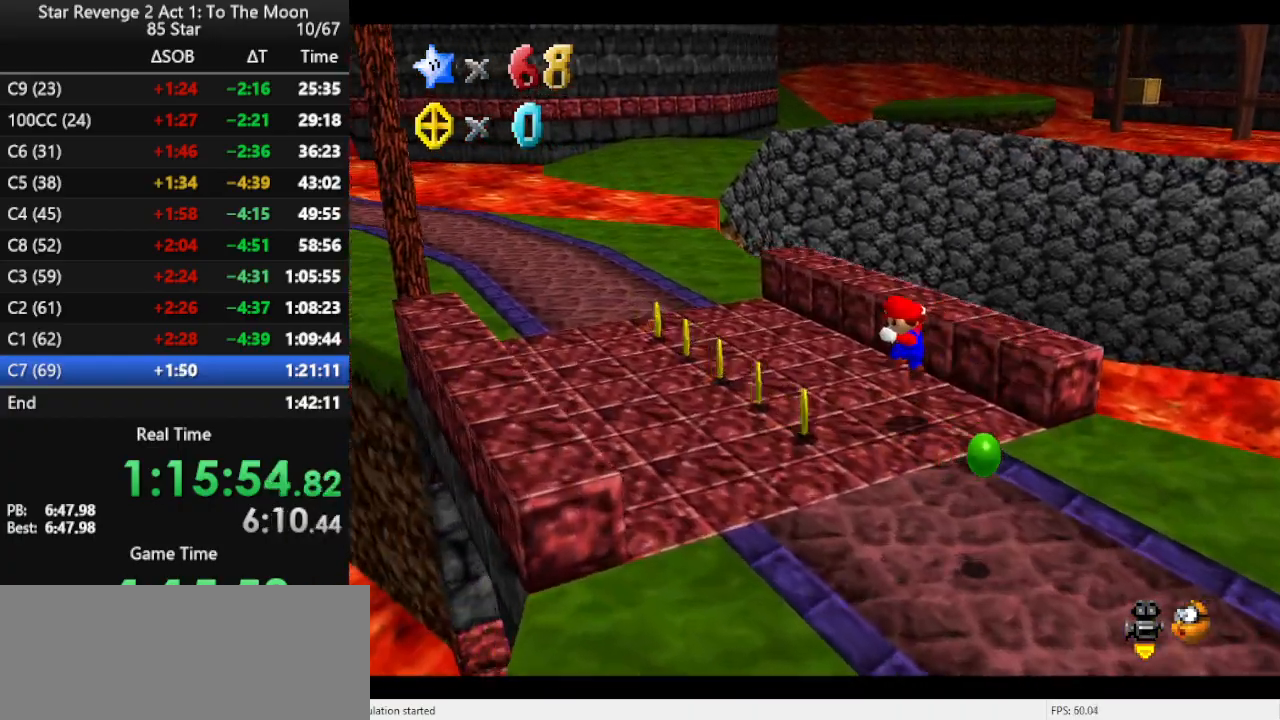
{"buttons": [], "left_stick": "up-left", "events": [[167, "B", "down"], [300, "B", "up"]]}
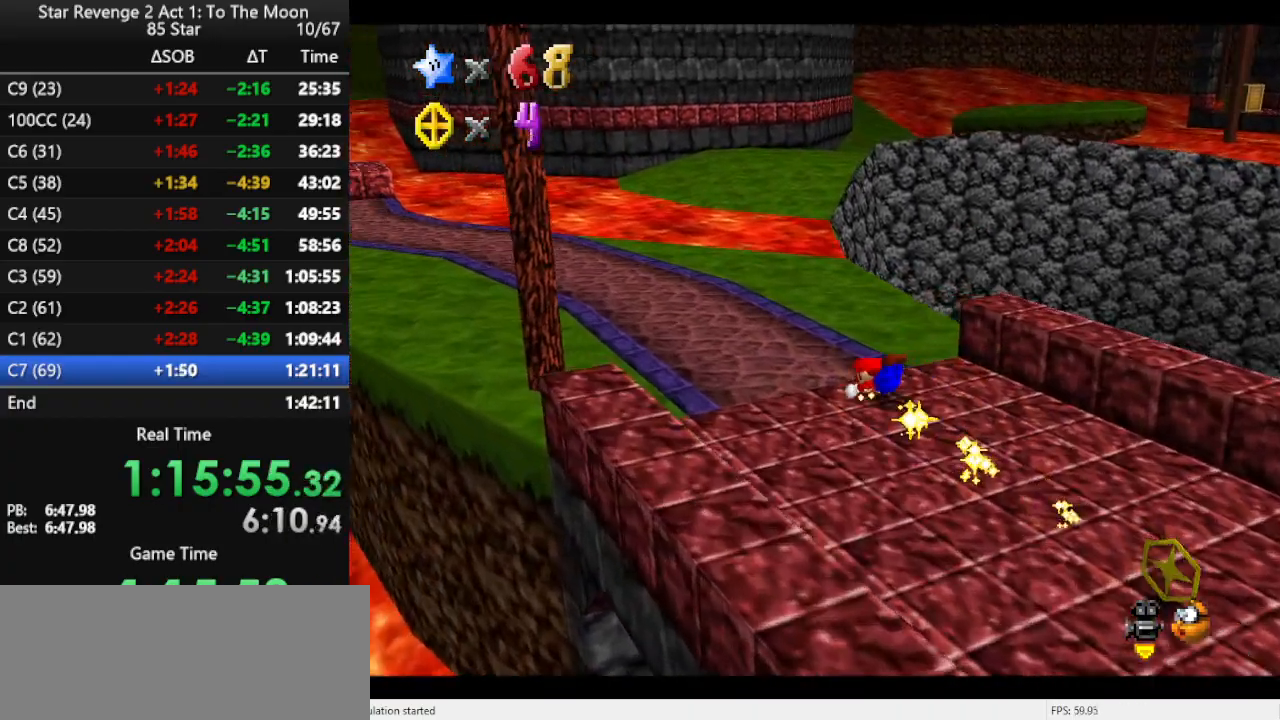
{"buttons": [], "left_stick": "up", "events": [[67, "B", "down"], [133, "B", "up"], [167, "B", "down"], [333, "B", "up"], [467, "left_stick", "up"]]}
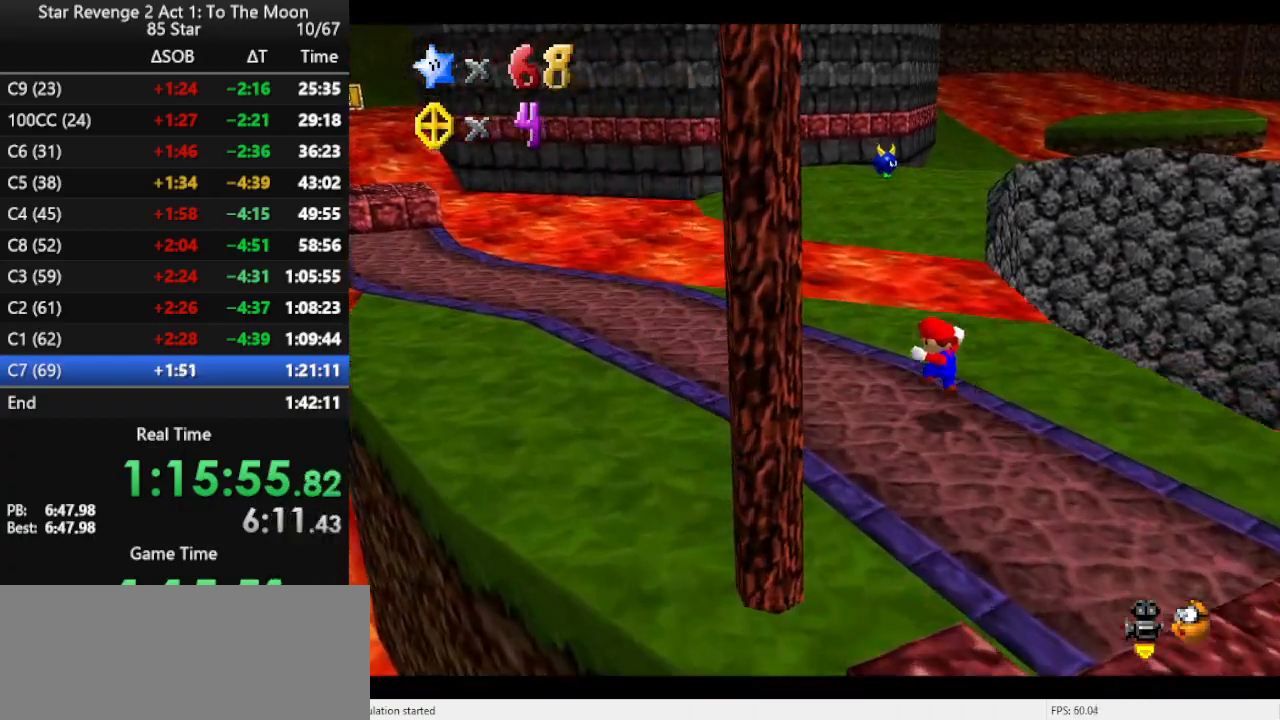
{"buttons": [], "left_stick": "up", "events": [[267, "A", "down"], [300, "B", "down"], [433, "A", "up"], [433, "B", "up"]]}
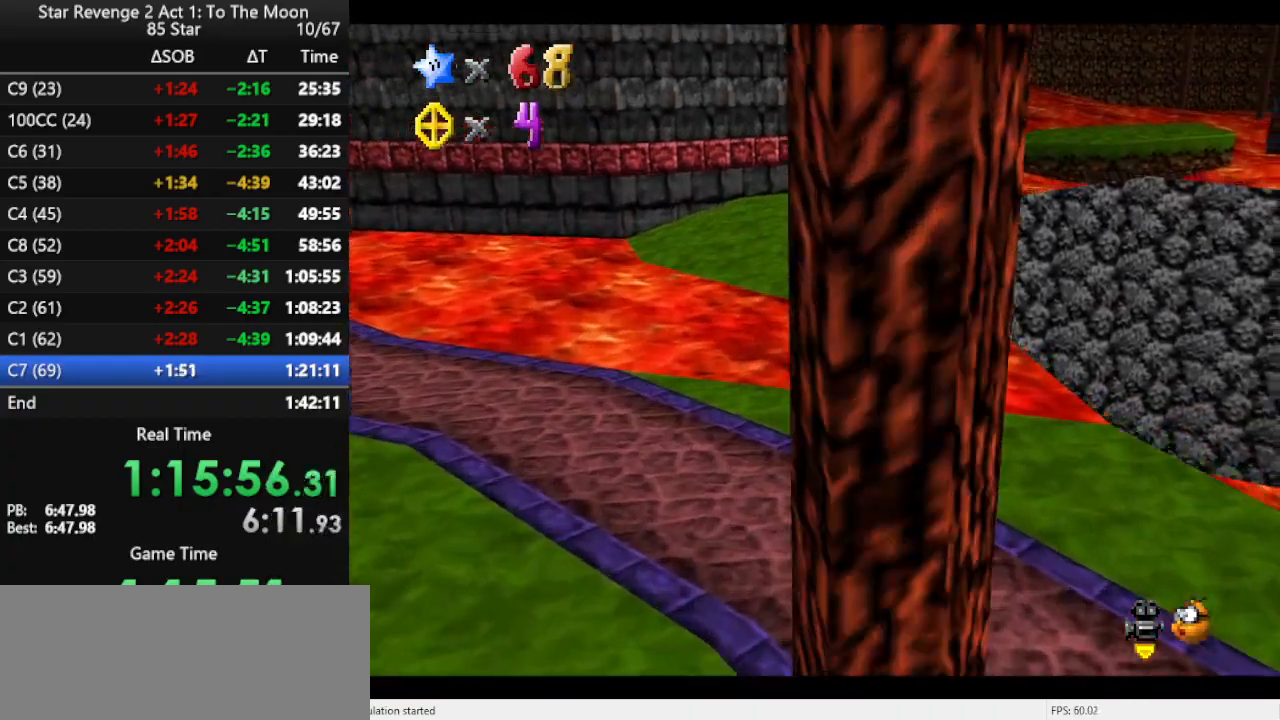
{"buttons": [], "left_stick": "up", "events": []}
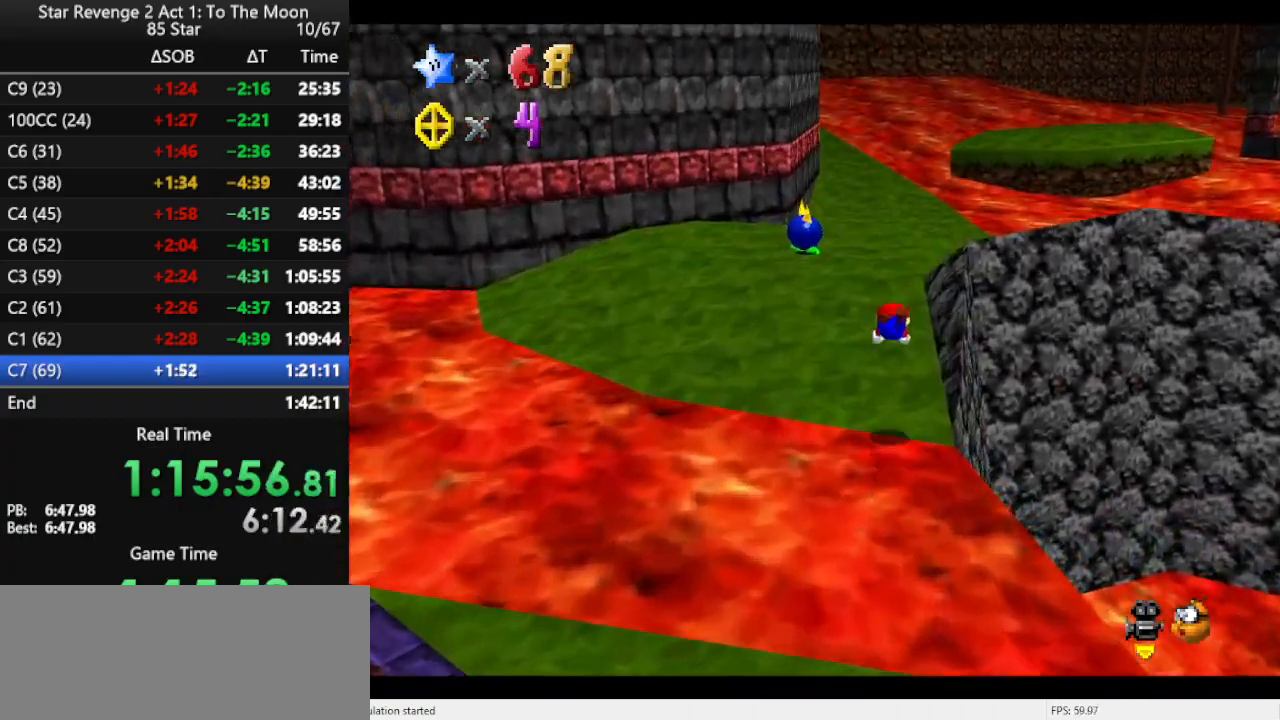
{"buttons": [], "left_stick": "up", "events": [[133, "A", "down"], [267, "A", "up"], [300, "A", "down"], [400, "A", "up"]]}
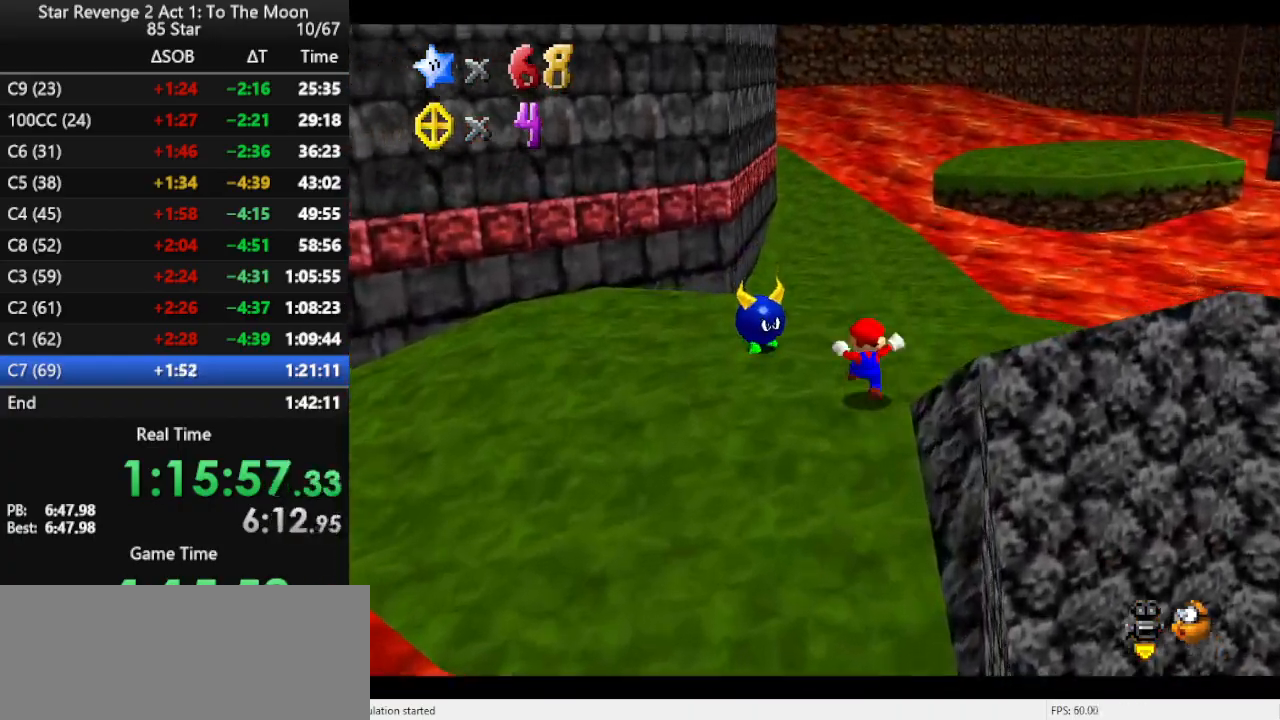
{"buttons": [], "left_stick": "up", "events": [[233, "A", "down"], [233, "B", "down"], [333, "A", "up"], [367, "B", "up"]]}
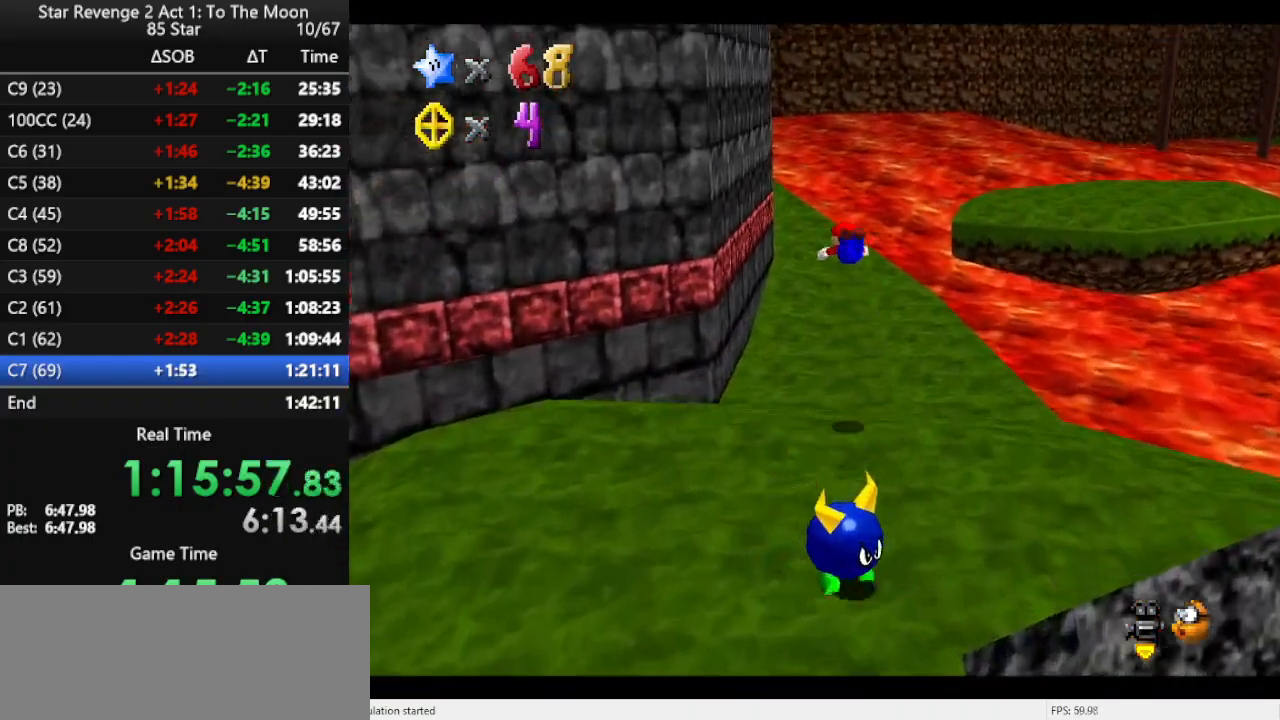
{"buttons": [], "left_stick": "up-right", "events": [[67, "C_RIGHT", "down"], [133, "C_RIGHT", "up"], [267, "left_stick", "up-right"]]}
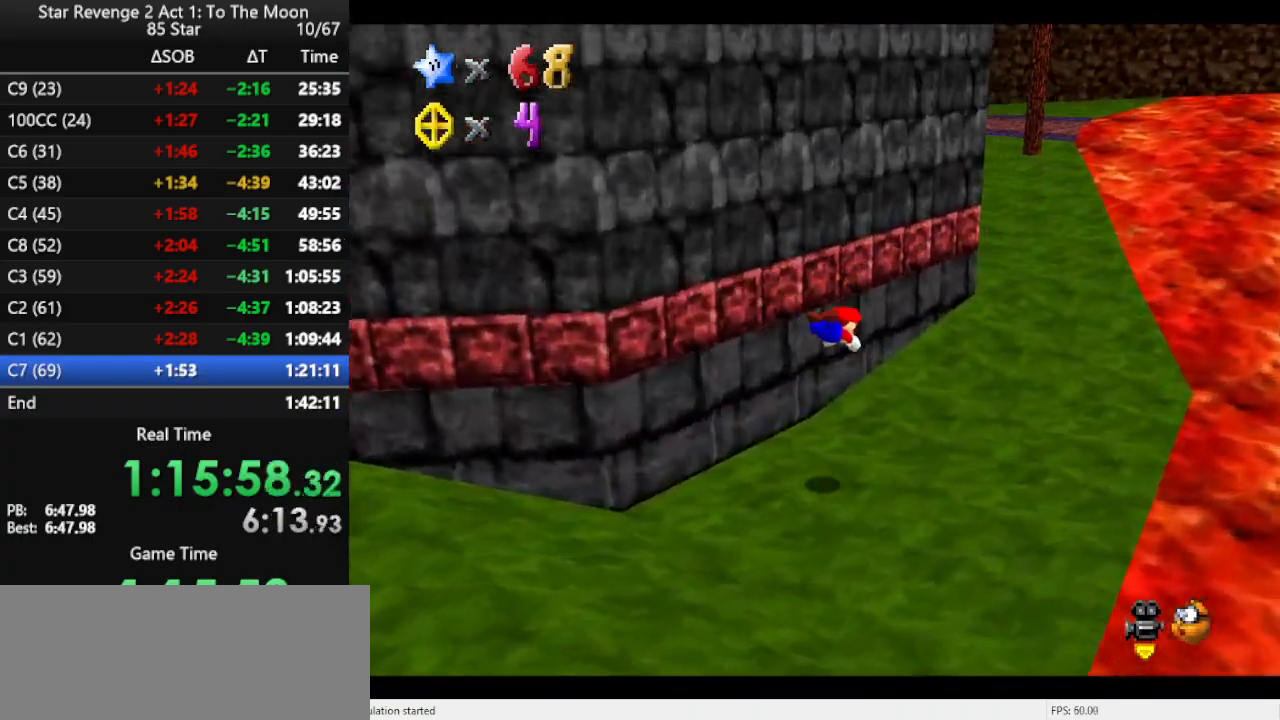
{"buttons": ["A"], "left_stick": "up-right", "events": [[233, "A", "down"], [300, "A", "up"], [367, "A", "down"]]}